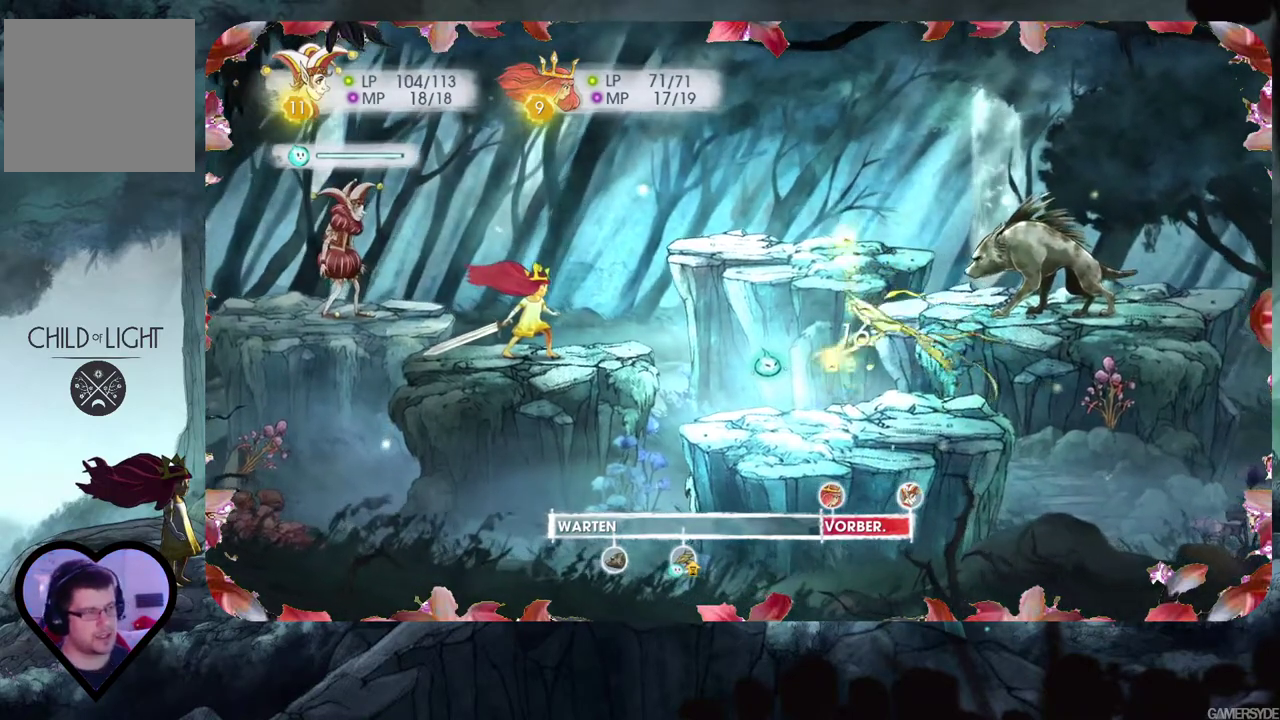
Gameplay with a controller (Xbox layout); each line is a JSON object with the inputs held at the frame after it. "events" lists button and stick changes between this image and that frame as [ms after this image, input, new state], when the widget could be followed in between. Not read: L3 R3.
{"buttons": ["L2"], "left_stick": "center", "right_stick": "center", "events": []}
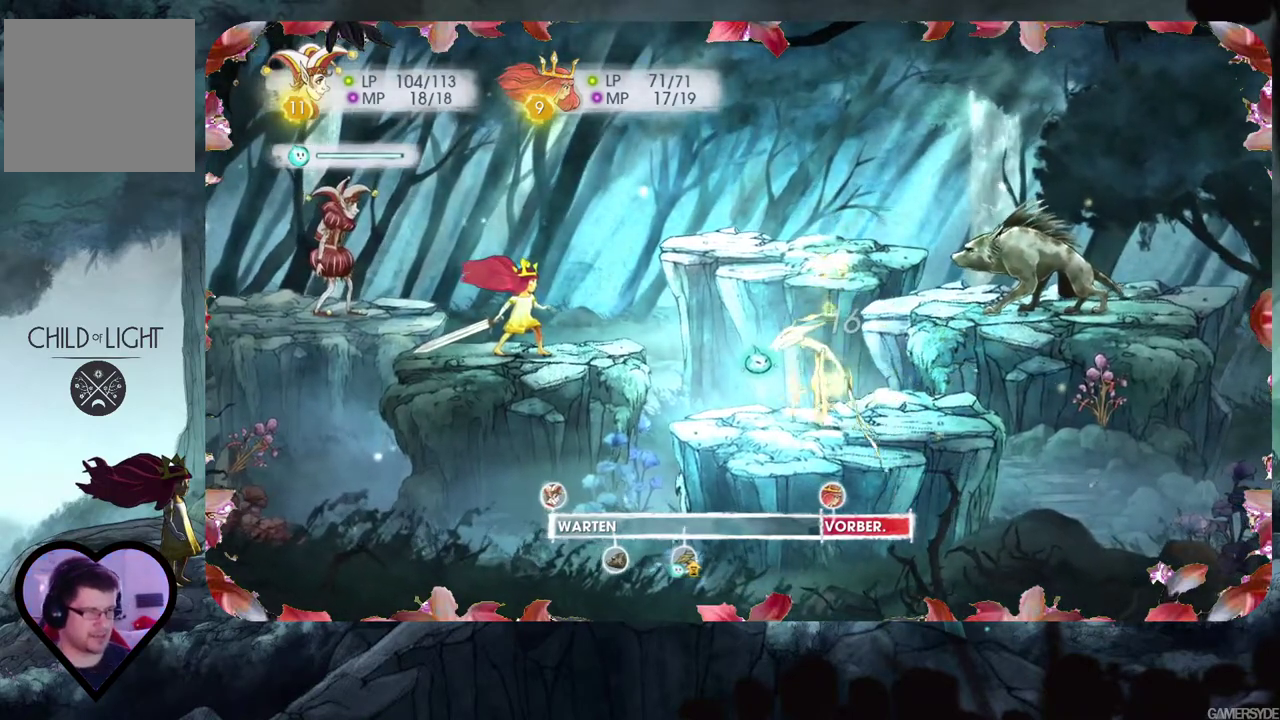
{"buttons": ["L2"], "left_stick": "center", "right_stick": "center", "events": []}
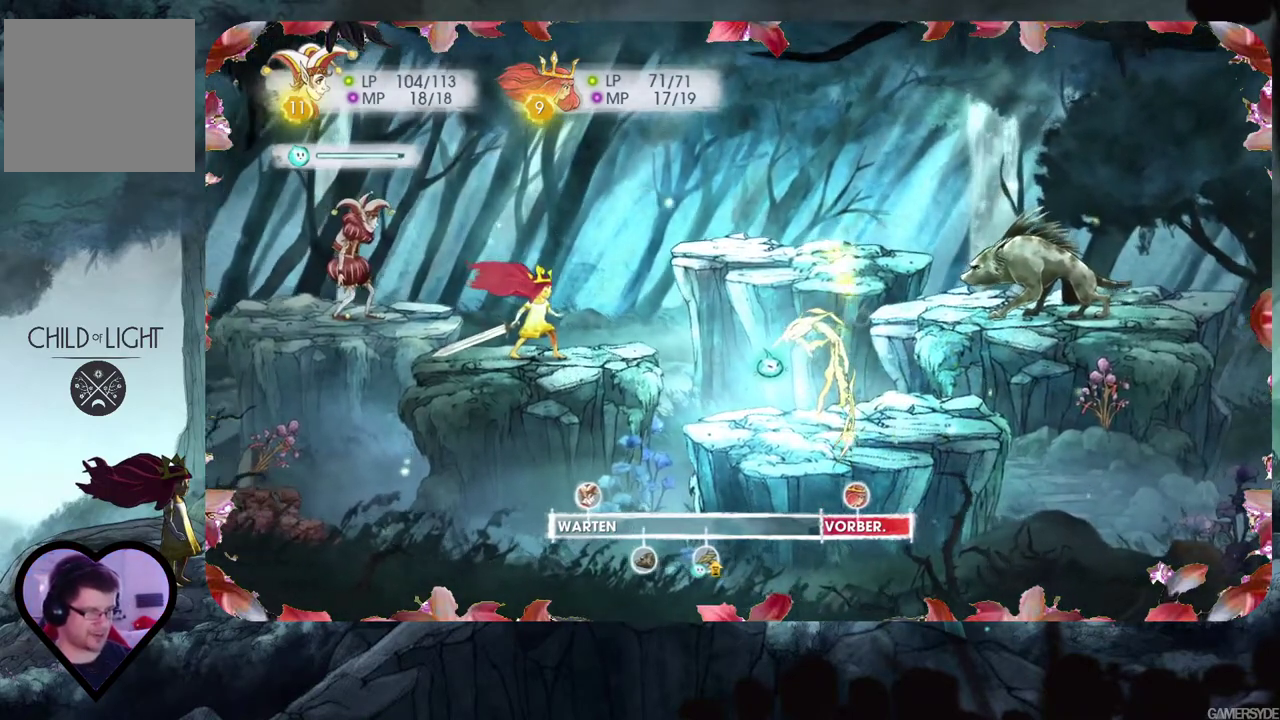
{"buttons": ["L2"], "left_stick": "center", "right_stick": "center", "events": []}
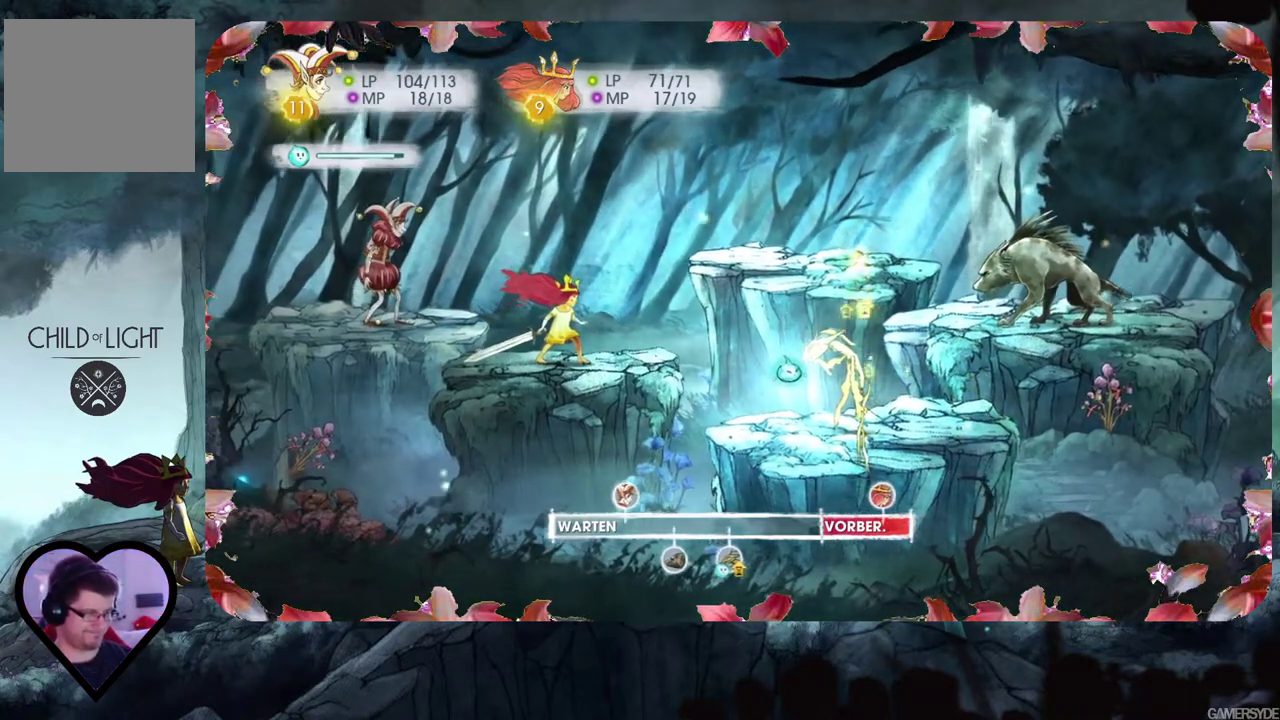
{"buttons": ["L2"], "left_stick": "center", "right_stick": "center", "events": []}
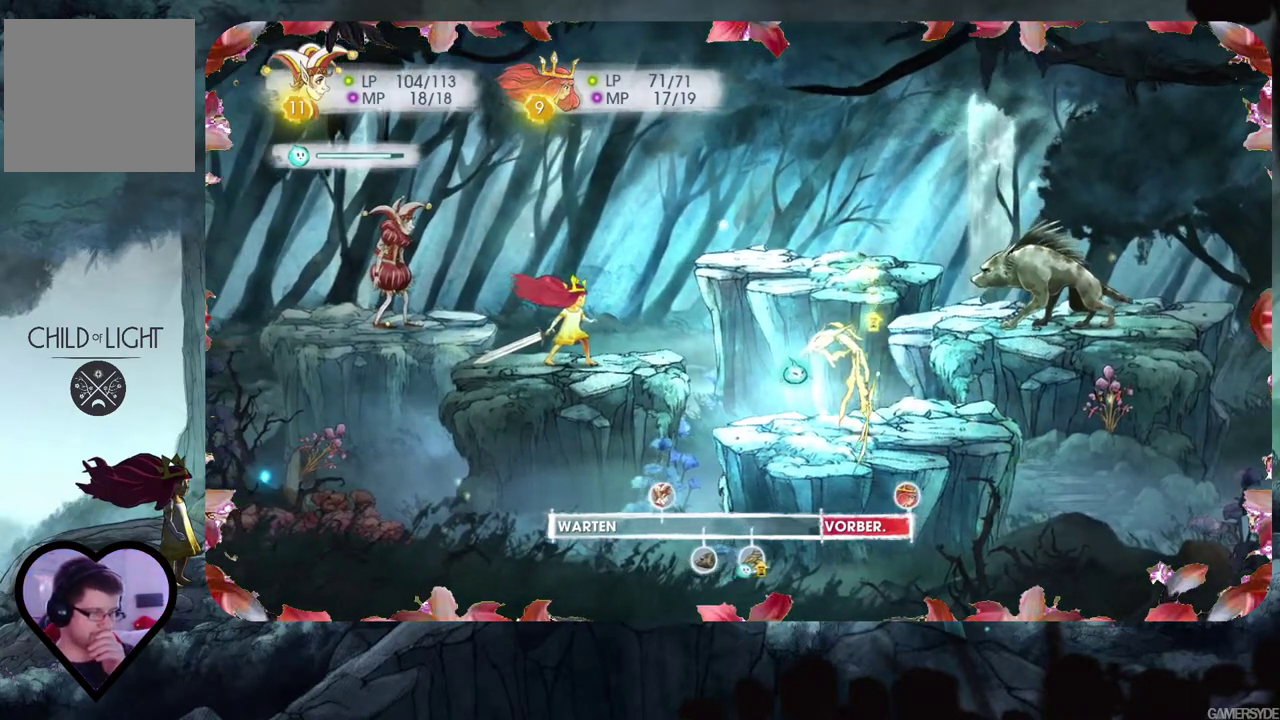
{"buttons": ["L2"], "left_stick": "center", "right_stick": "center", "events": []}
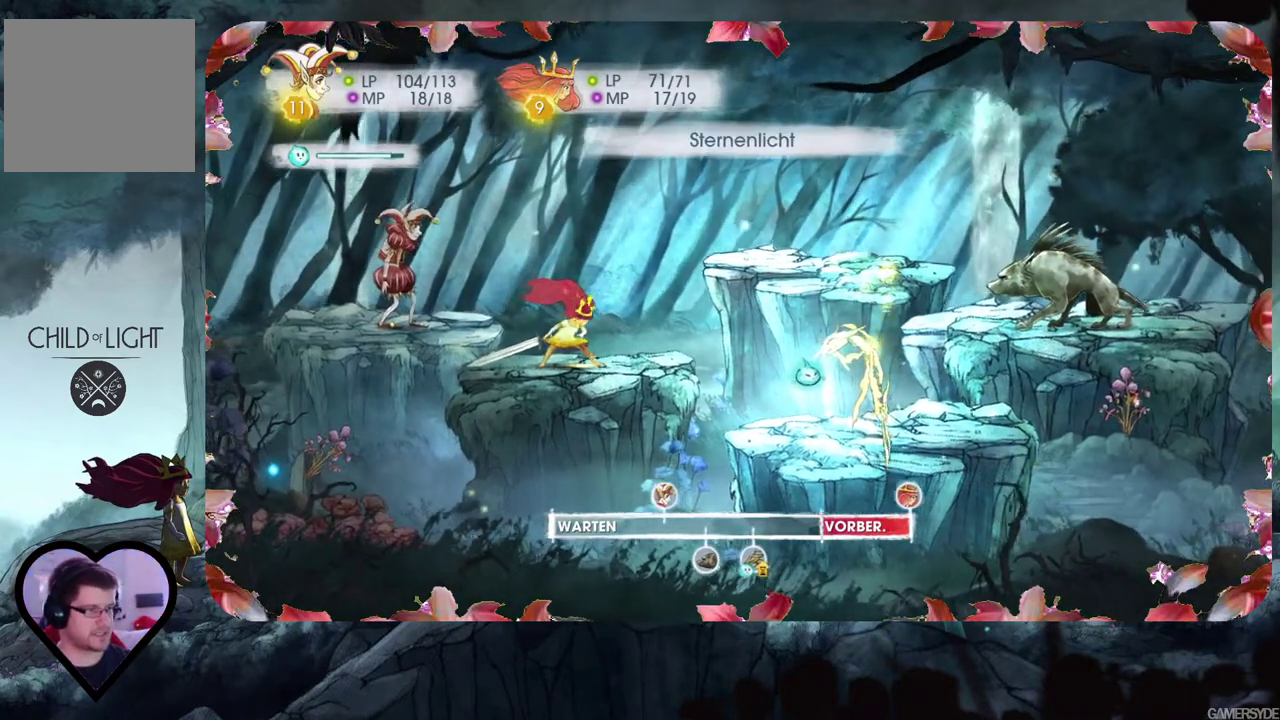
{"buttons": [], "left_stick": "center", "right_stick": "center", "events": [[183, "L2", "up"]]}
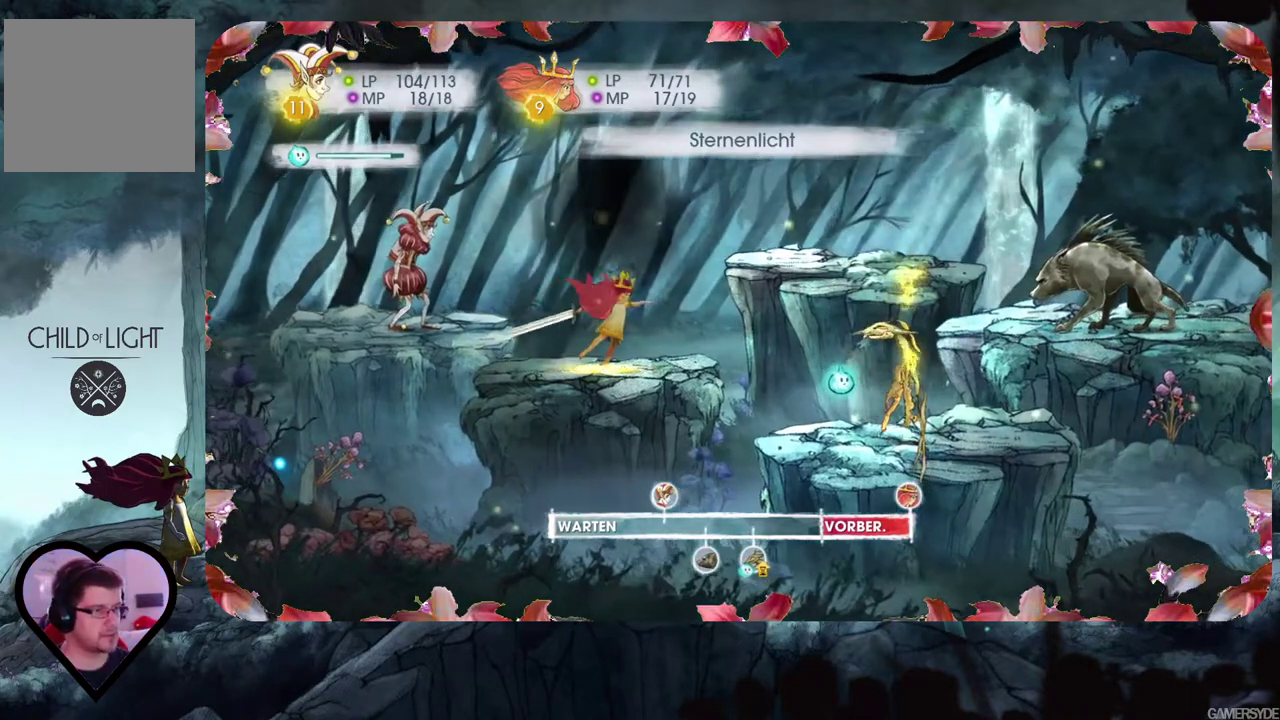
{"buttons": [], "left_stick": "center", "right_stick": "center", "events": []}
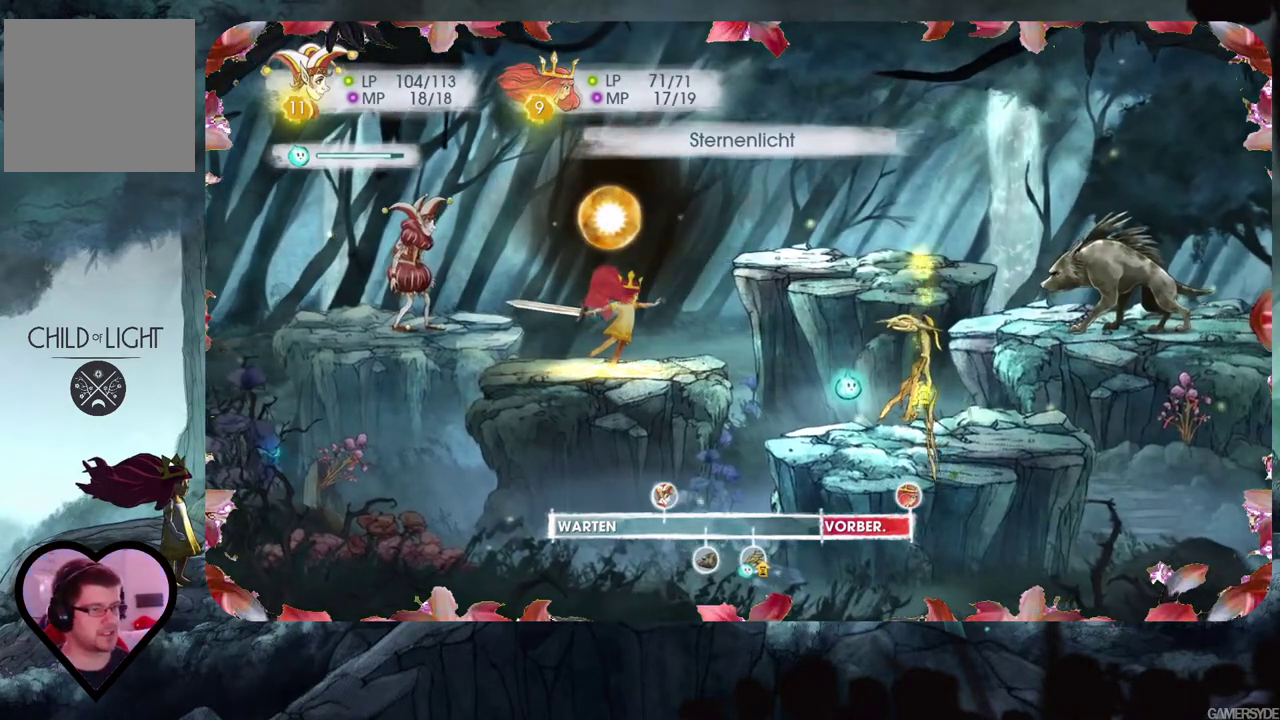
{"buttons": [], "left_stick": "center", "right_stick": "center", "events": []}
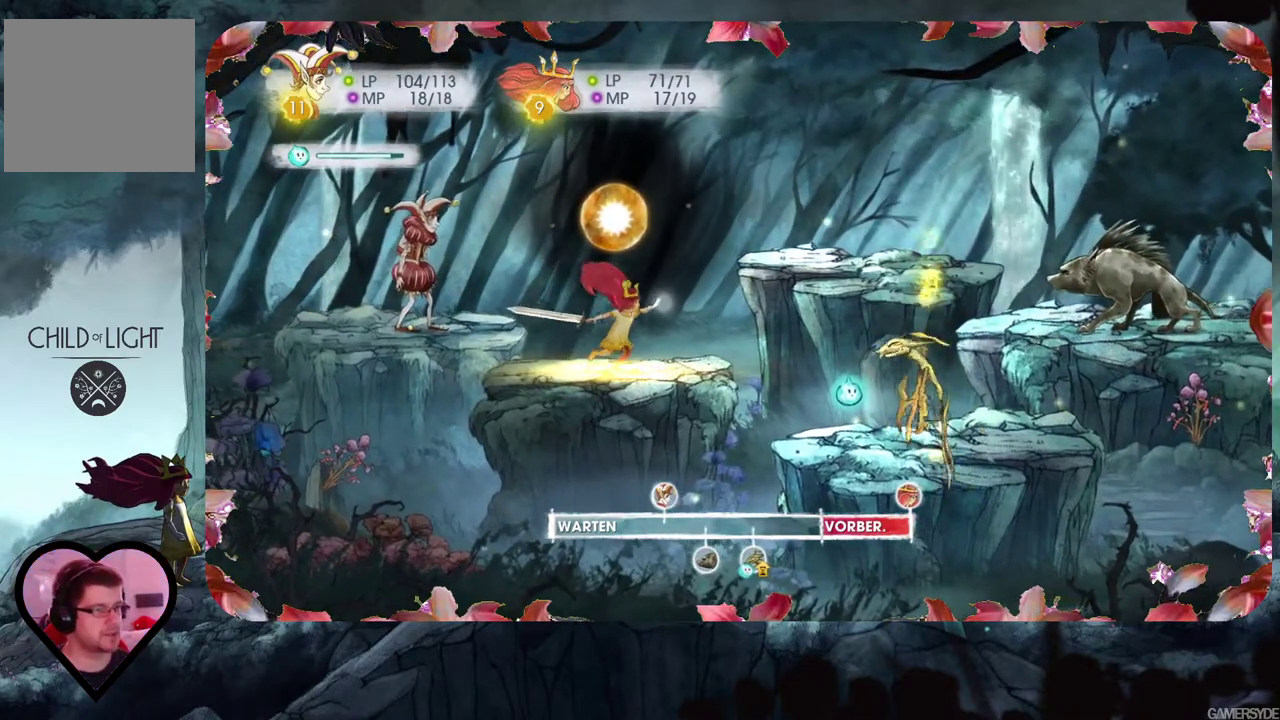
{"buttons": [], "left_stick": "center", "right_stick": "center", "events": []}
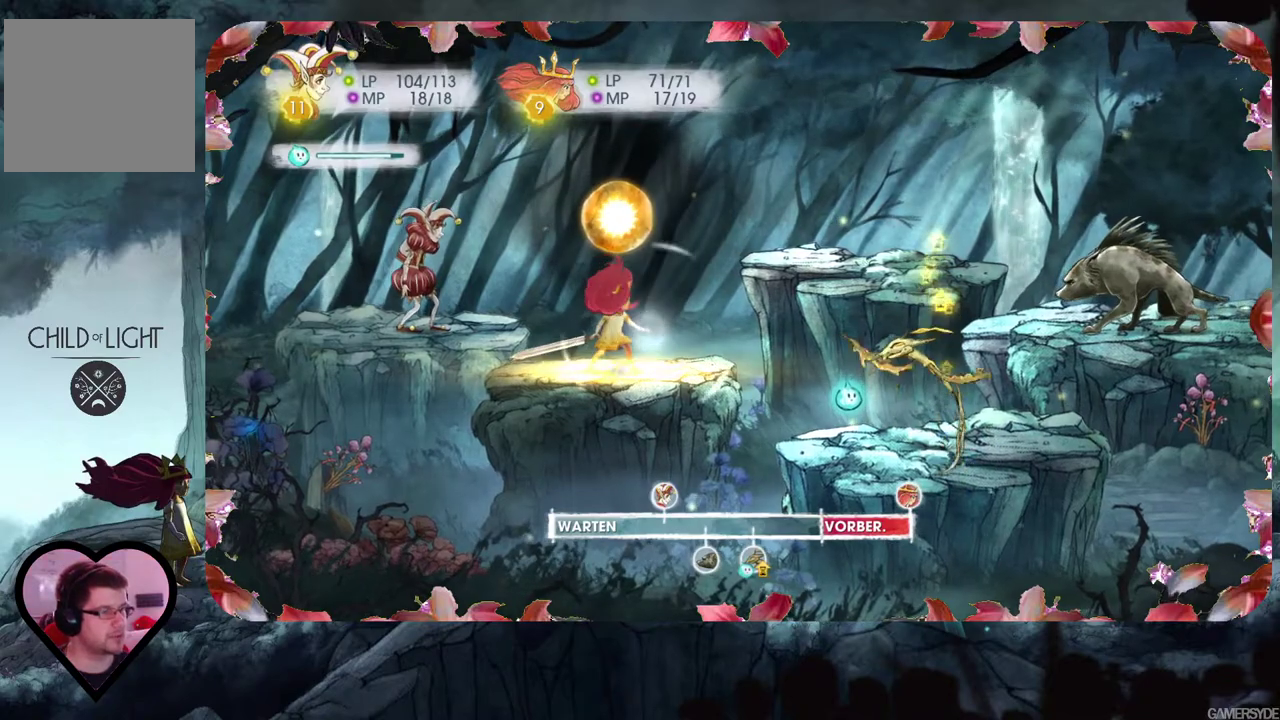
{"buttons": [], "left_stick": "center", "right_stick": "center", "events": []}
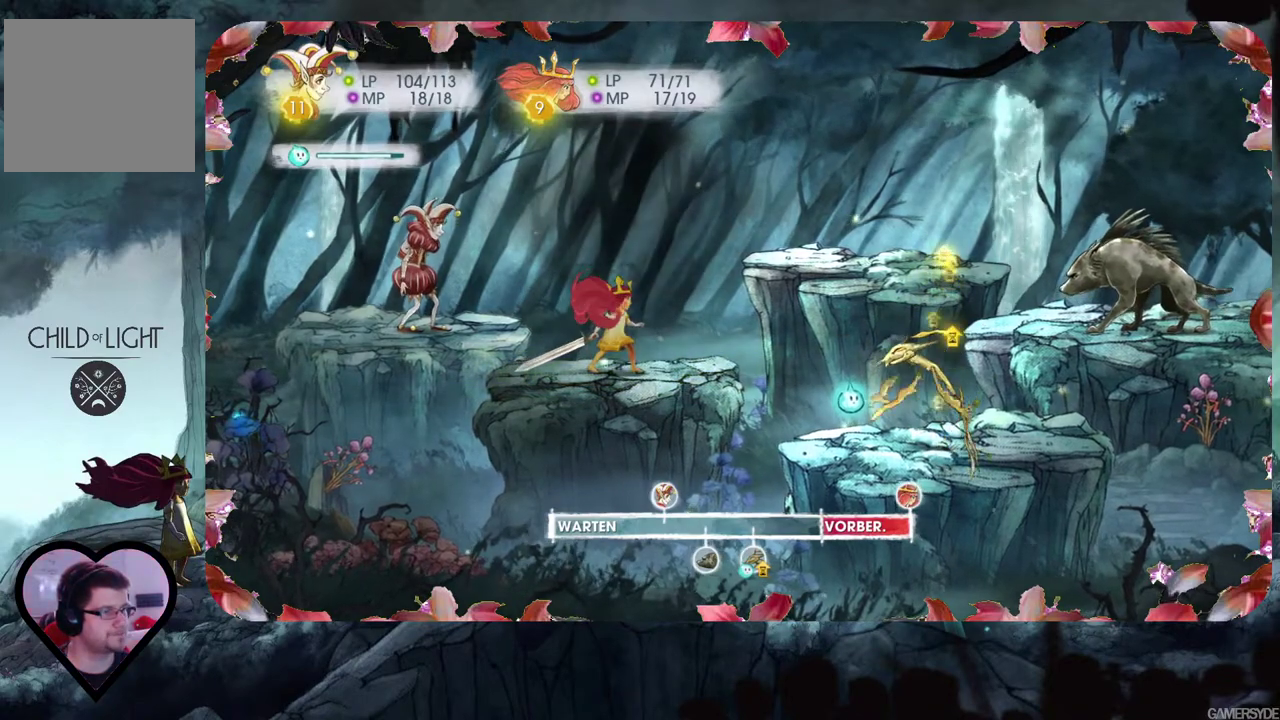
{"buttons": [], "left_stick": "center", "right_stick": "center", "events": []}
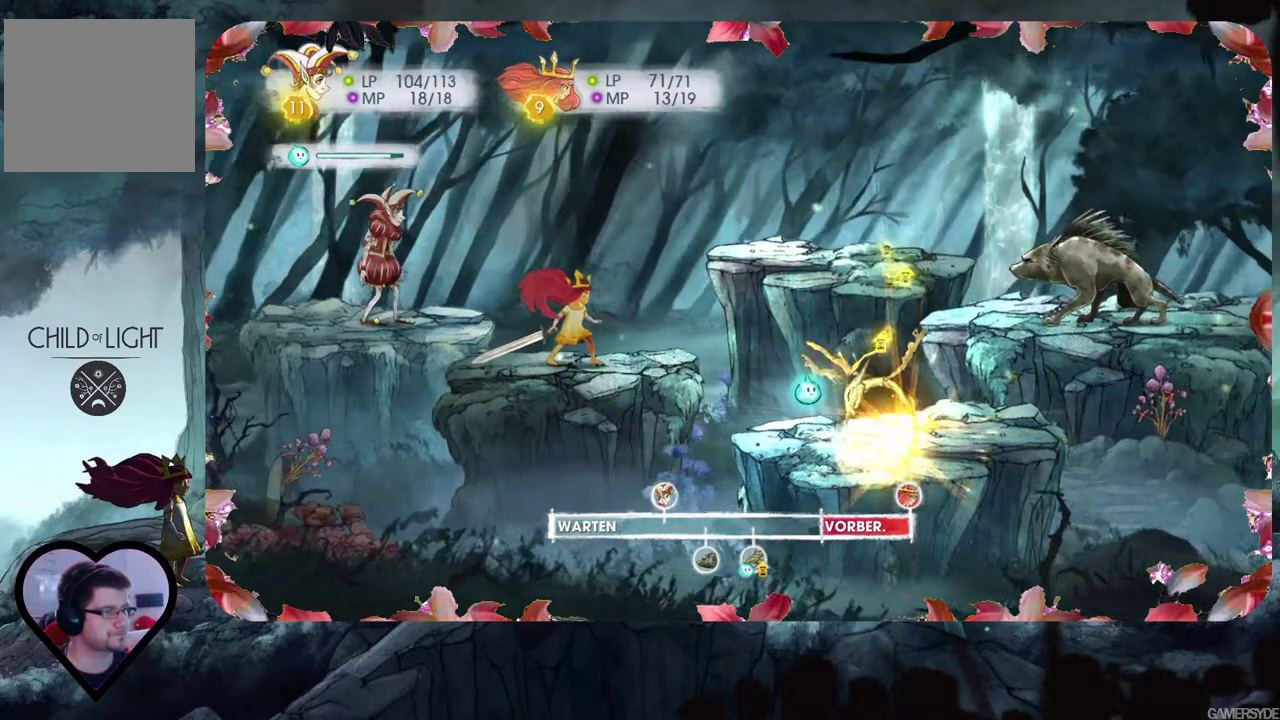
{"buttons": [], "left_stick": "center", "right_stick": "center", "events": []}
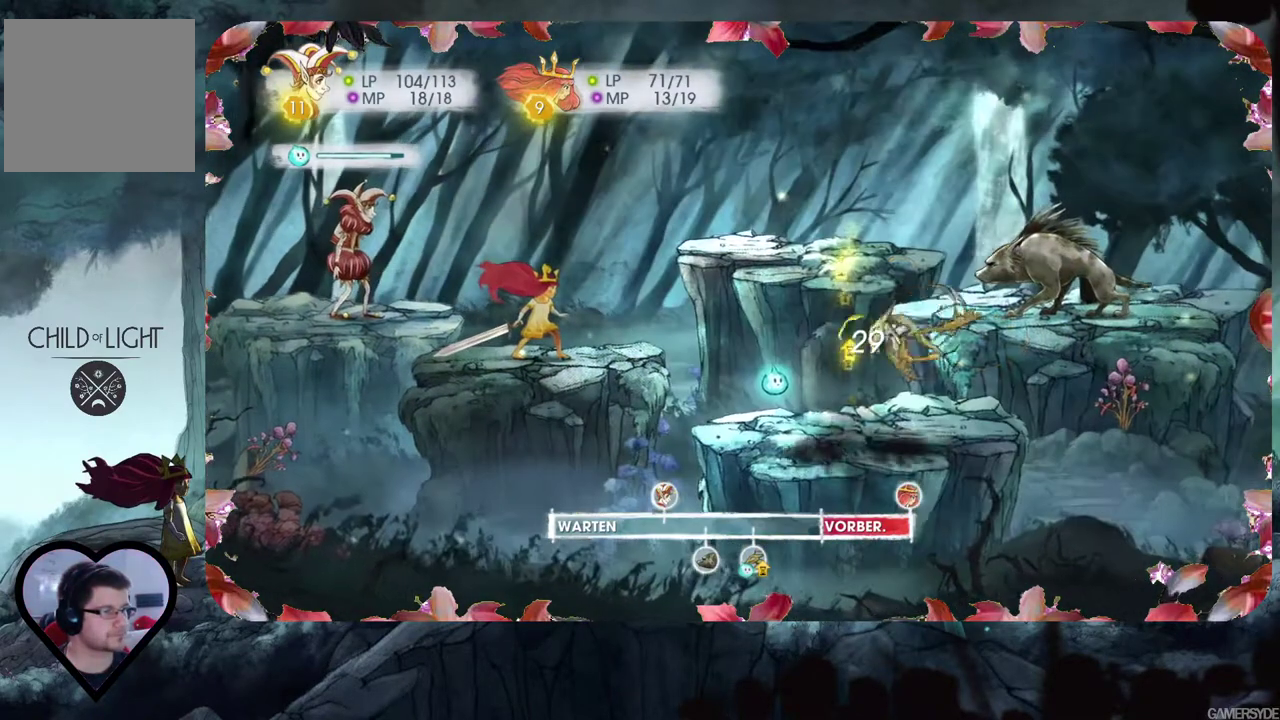
{"buttons": [], "left_stick": "center", "right_stick": "center", "events": []}
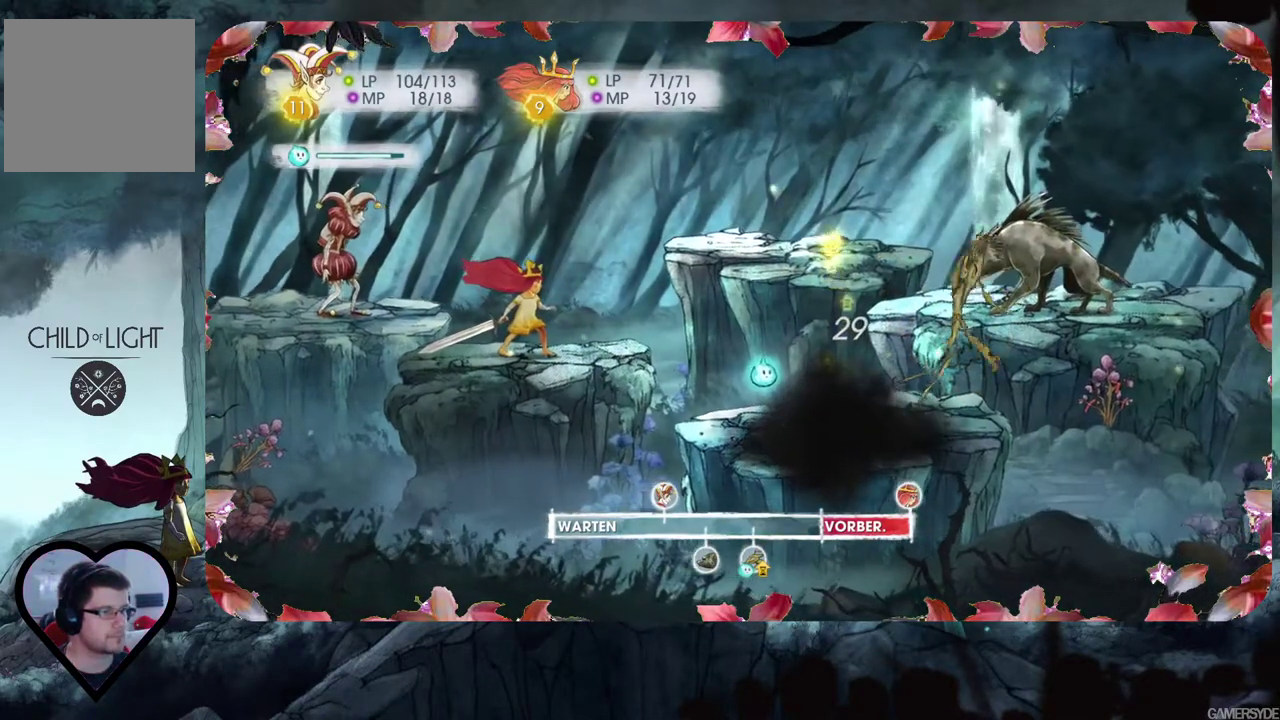
{"buttons": [], "left_stick": "center", "right_stick": "center", "events": []}
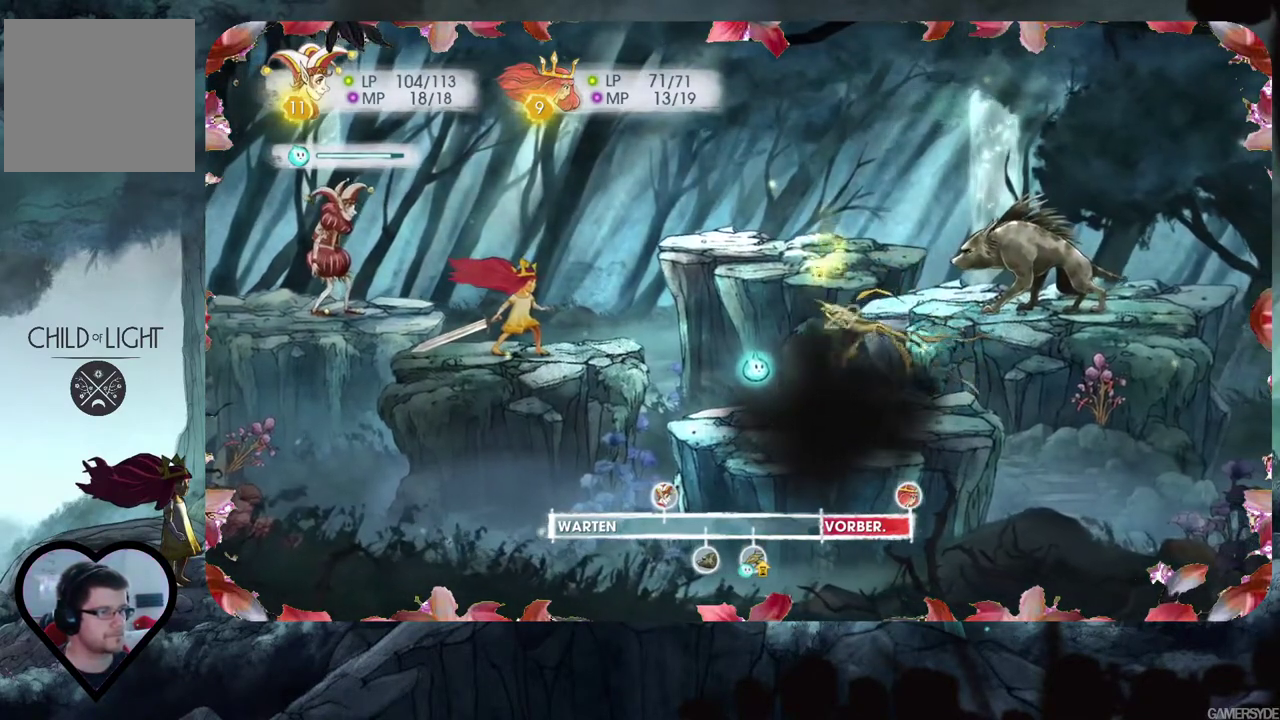
{"buttons": [], "left_stick": "center", "right_stick": "center", "events": []}
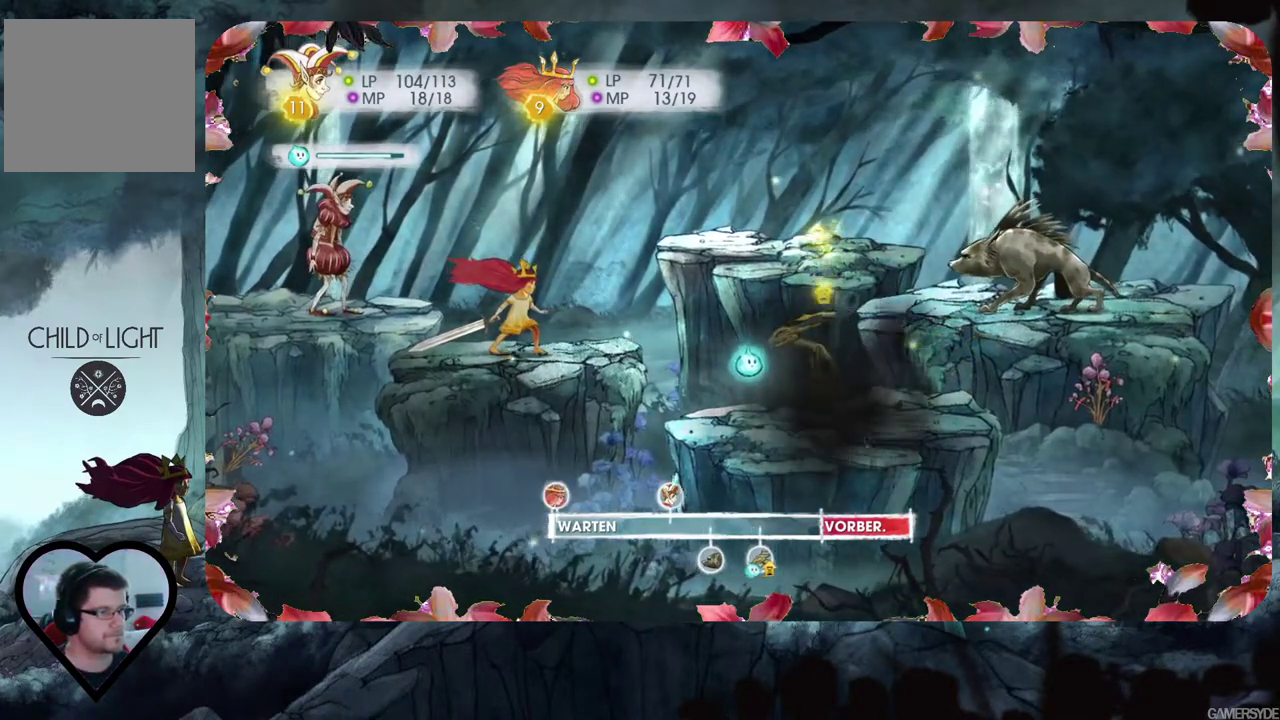
{"buttons": ["L2"], "left_stick": "center", "right_stick": "center", "events": [[267, "L2", "down"]]}
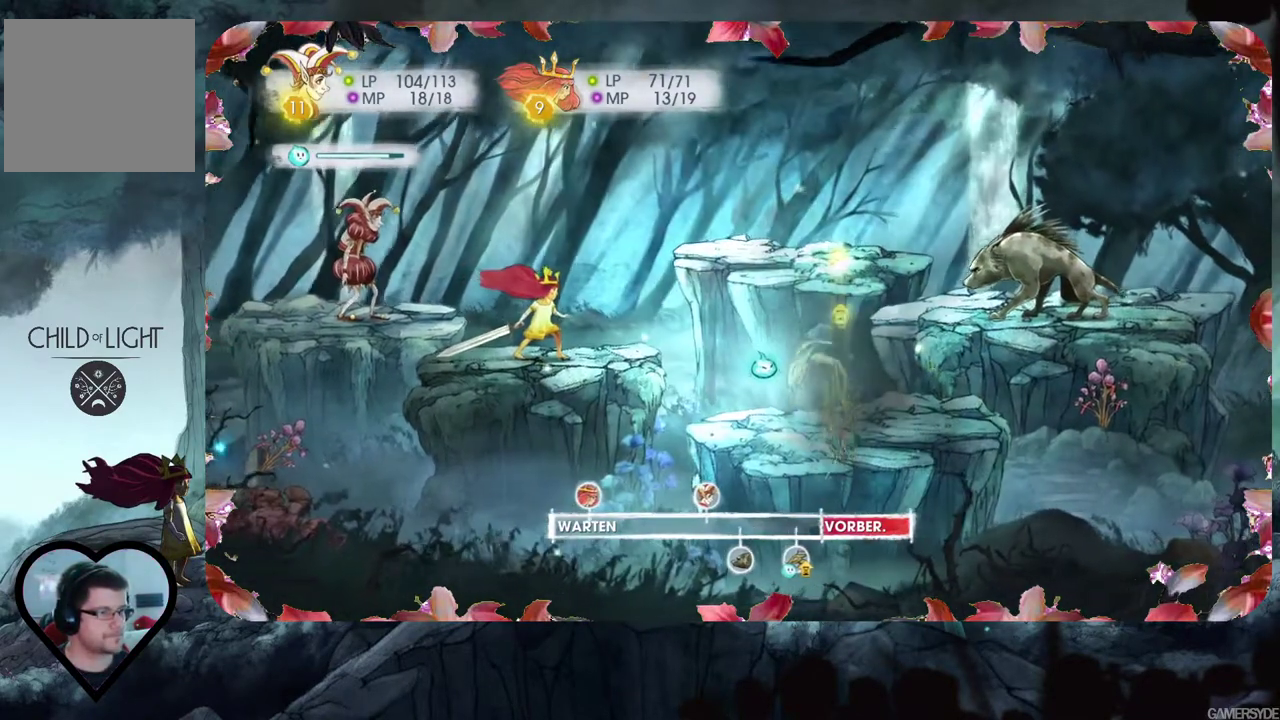
{"buttons": ["L2"], "left_stick": "center", "right_stick": "center", "events": [[167, "right_stick", "right"], [300, "right_stick", "center"]]}
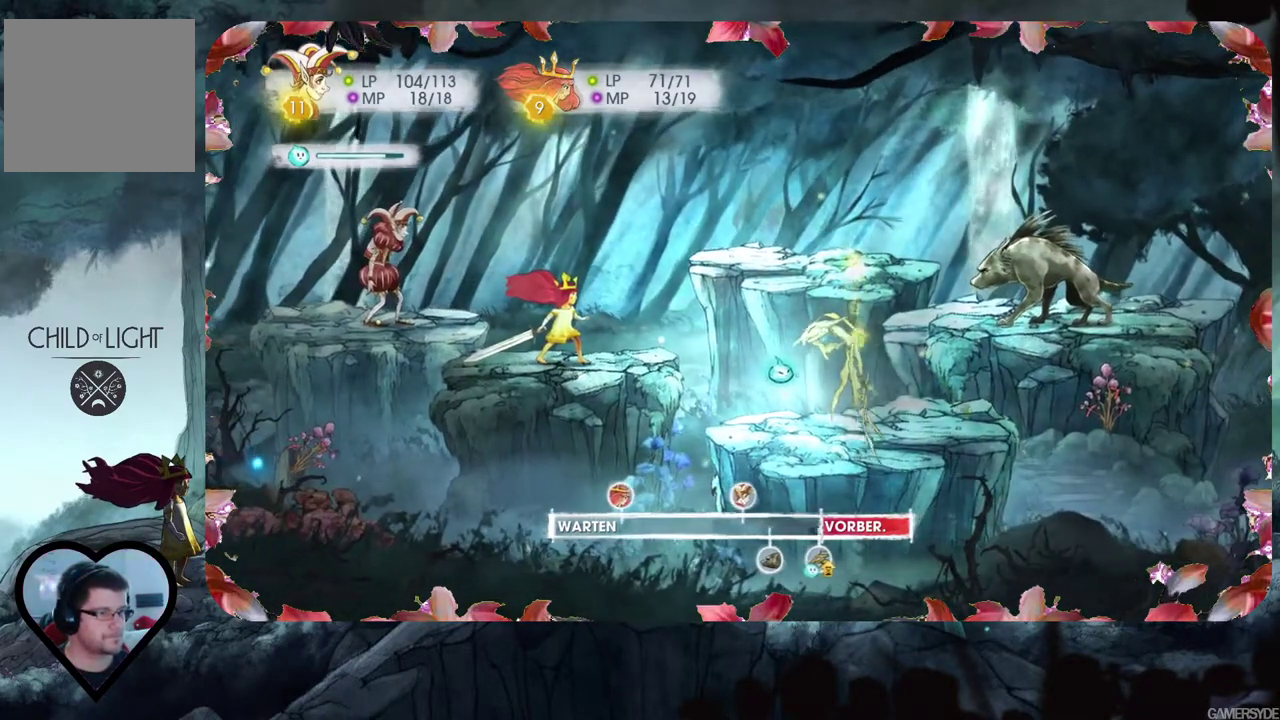
{"buttons": ["L2"], "left_stick": "center", "right_stick": "center", "events": []}
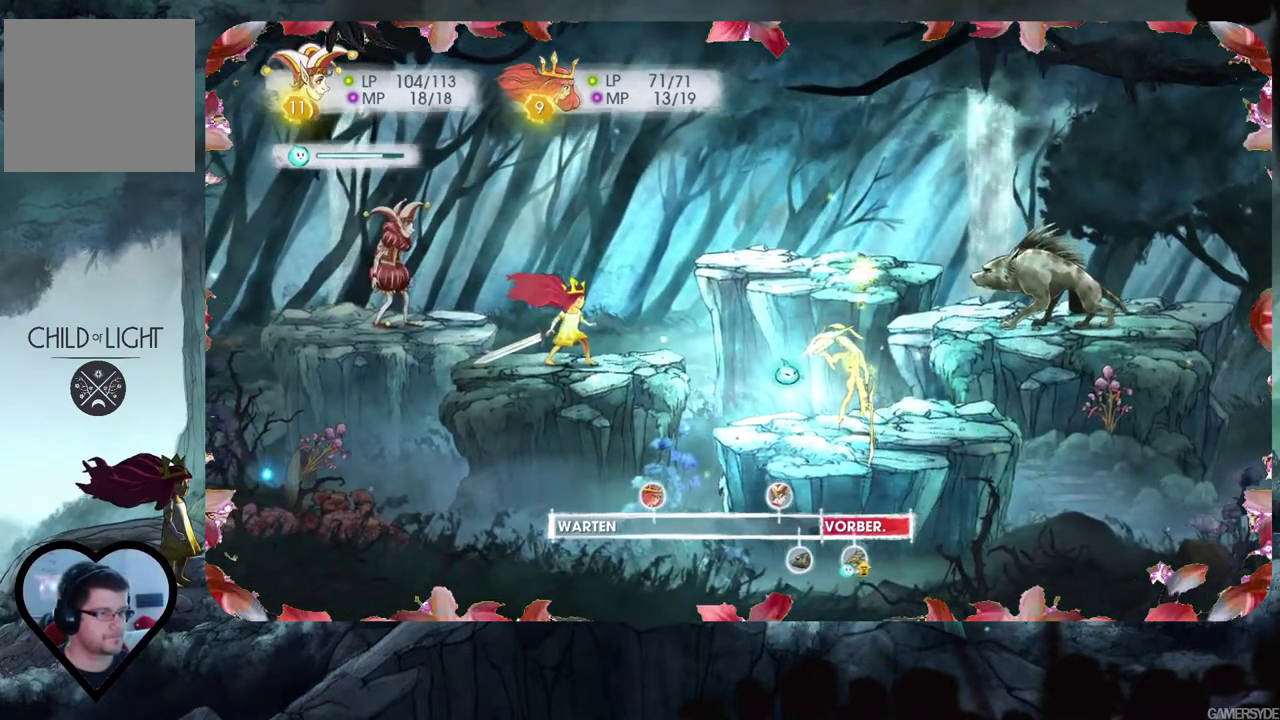
{"buttons": ["L2"], "left_stick": "center", "right_stick": "center", "events": []}
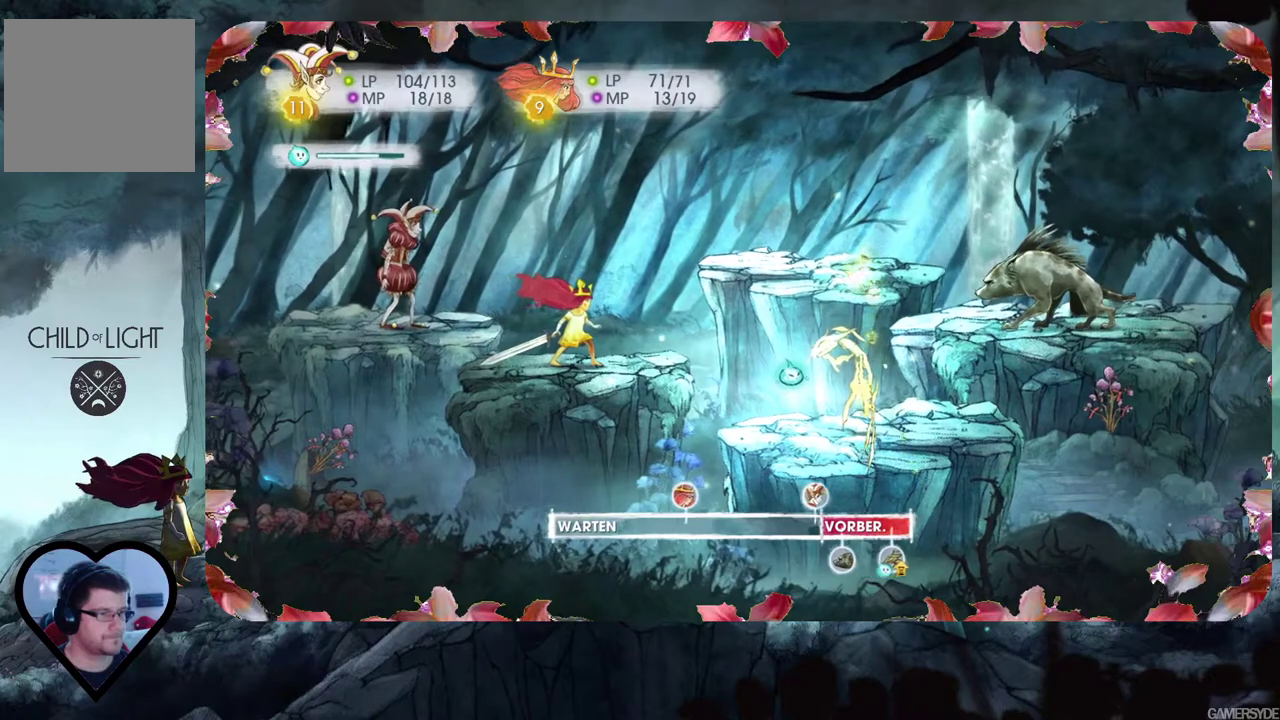
{"buttons": ["A", "L2"], "left_stick": "center", "right_stick": "center", "events": [[267, "A", "down"], [333, "A", "up"], [433, "A", "down"]]}
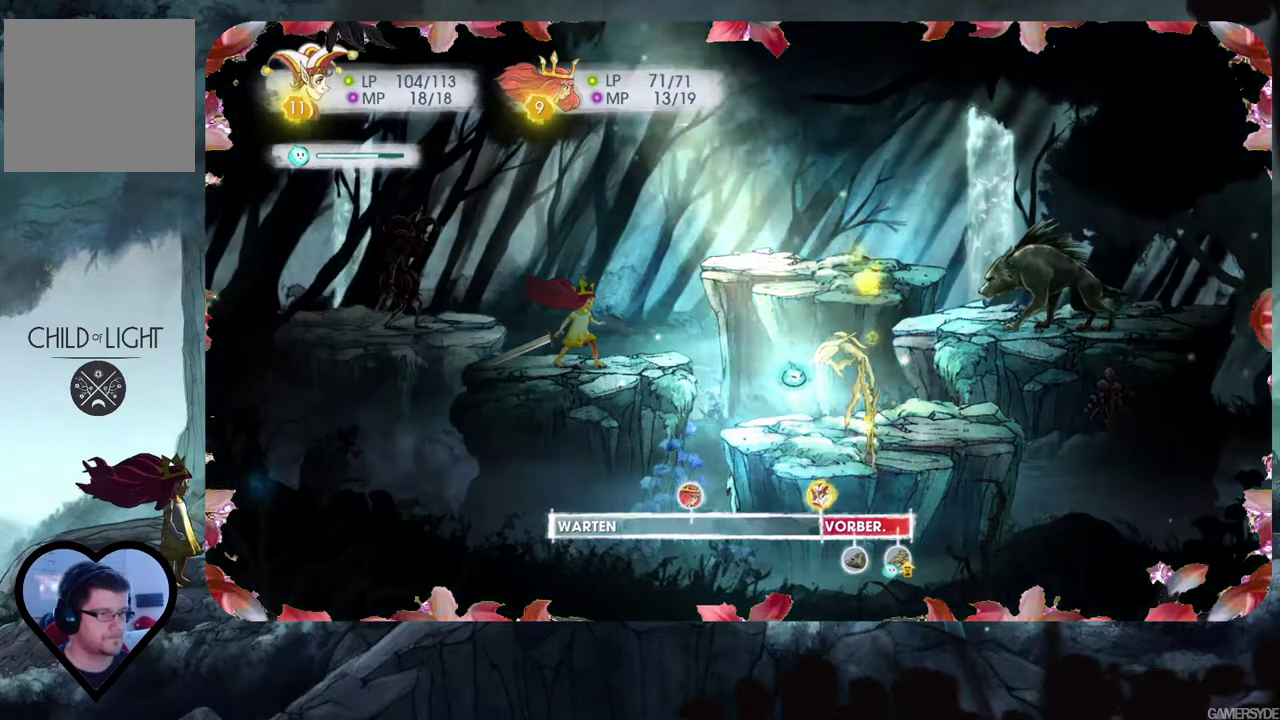
{"buttons": ["L2"], "left_stick": "center", "right_stick": "center", "events": [[17, "A", "up"], [67, "A", "down"], [167, "A", "up"], [233, "A", "down"], [300, "A", "up"], [383, "A", "down"], [467, "A", "up"]]}
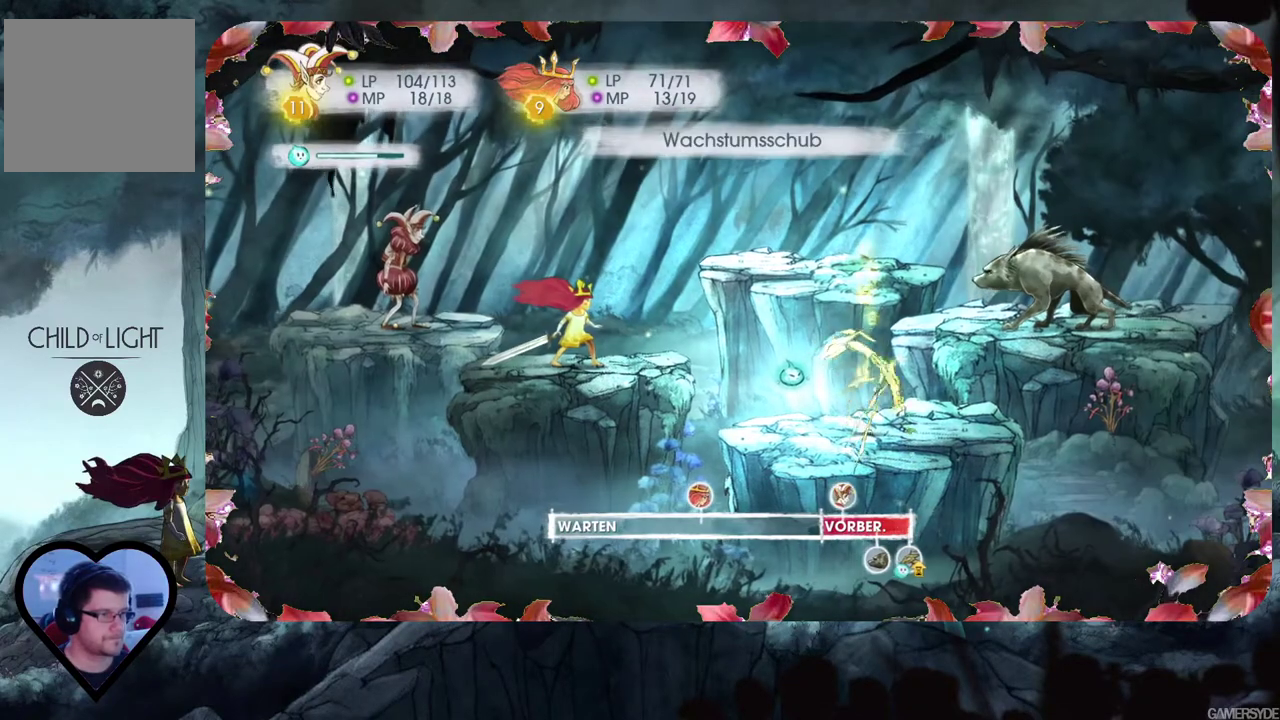
{"buttons": ["L2"], "left_stick": "center", "right_stick": "center", "events": []}
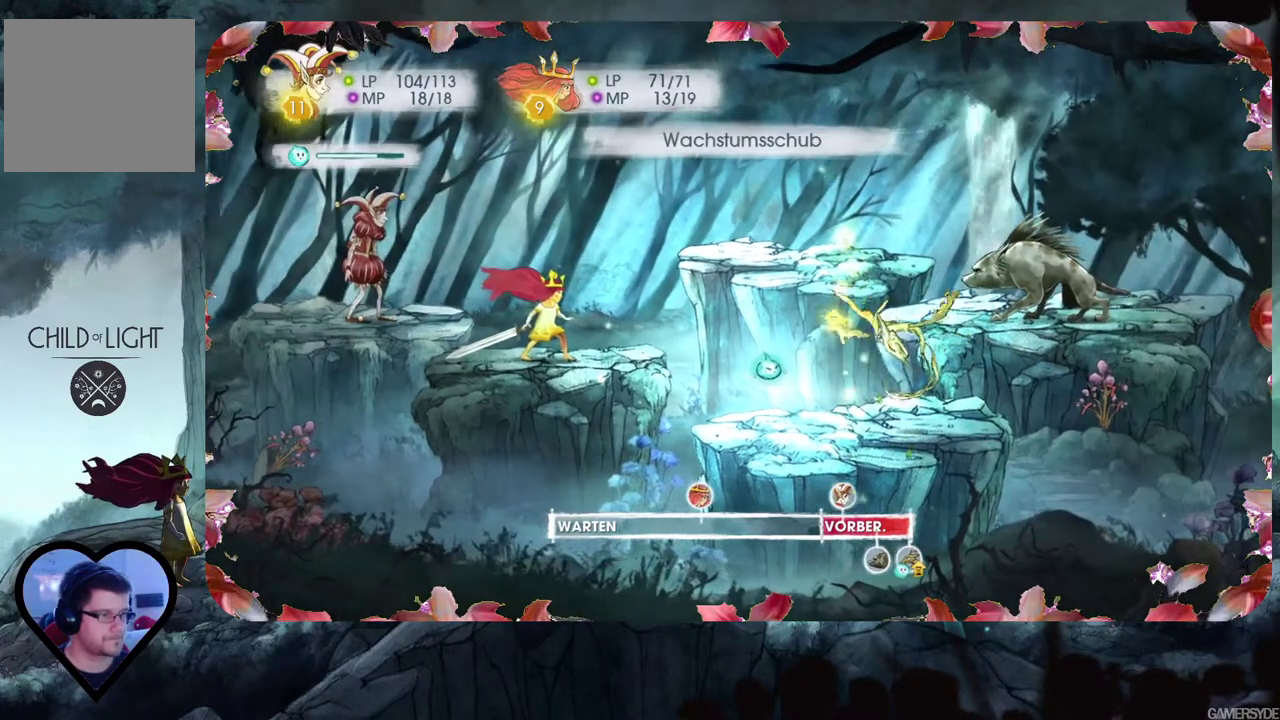
{"buttons": ["L2"], "left_stick": "center", "right_stick": "center", "events": []}
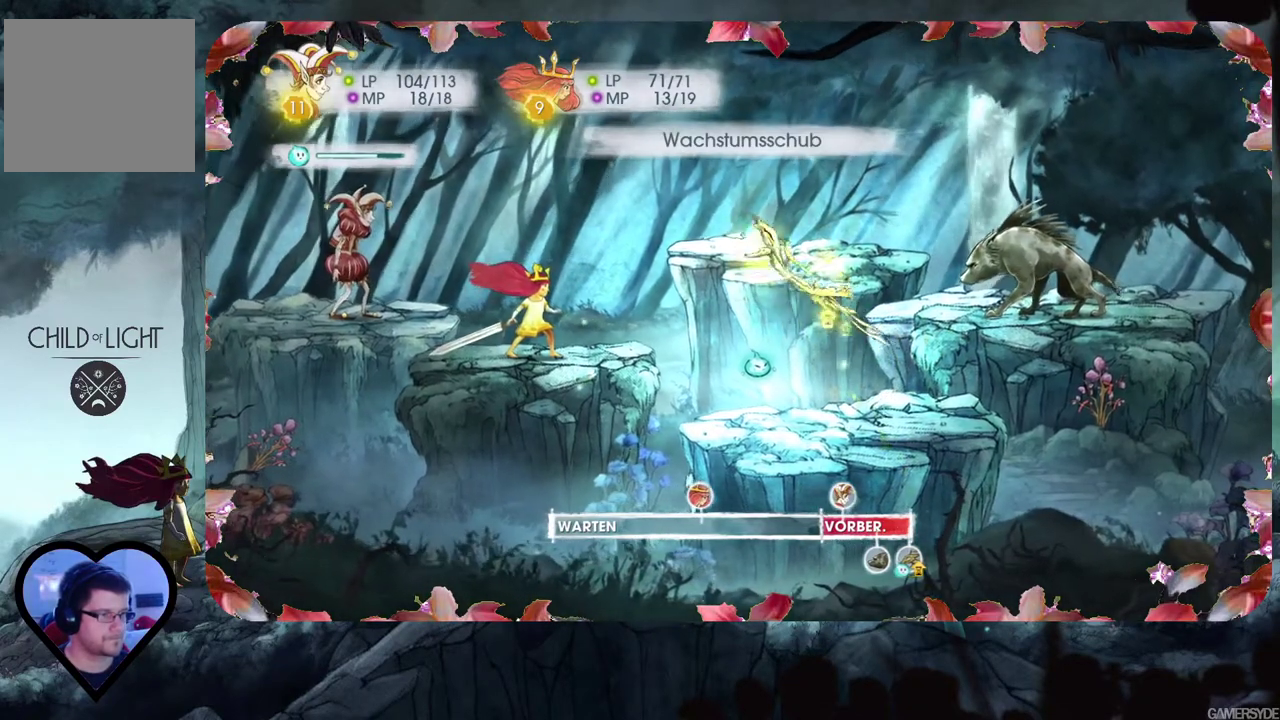
{"buttons": ["L2"], "left_stick": "center", "right_stick": "center", "events": []}
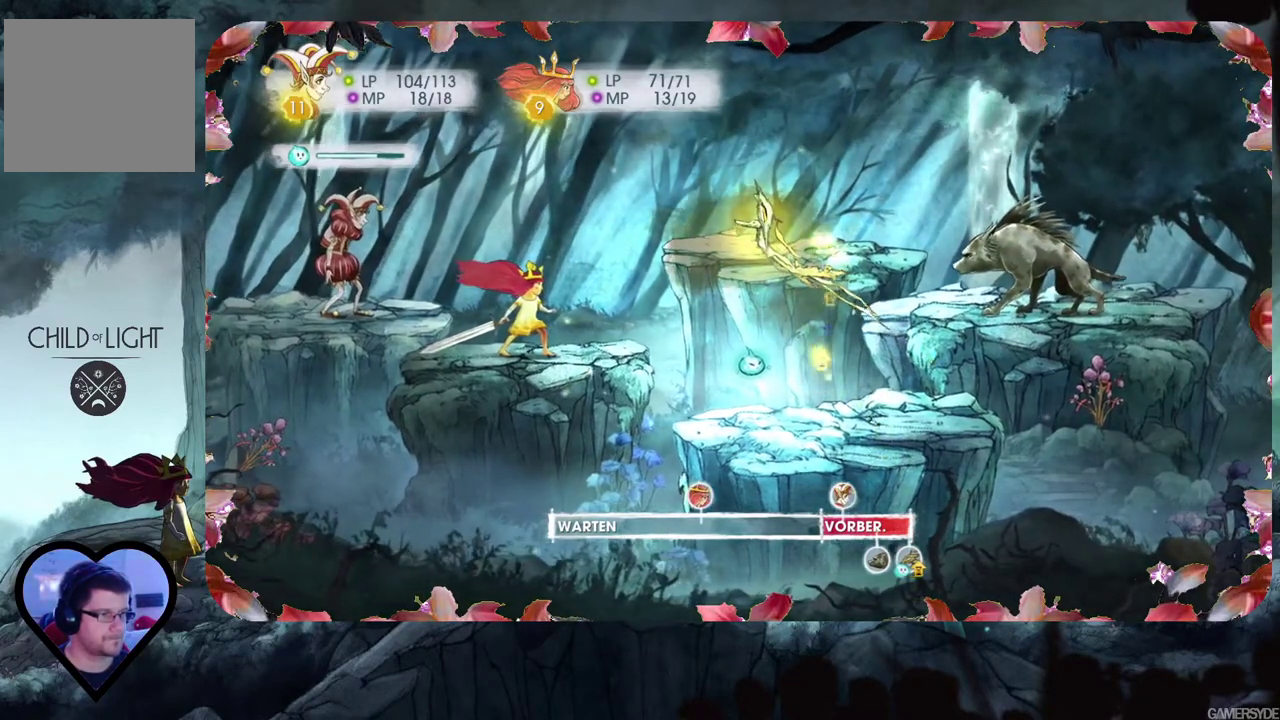
{"buttons": [], "left_stick": "center", "right_stick": "center", "events": [[433, "L2", "up"]]}
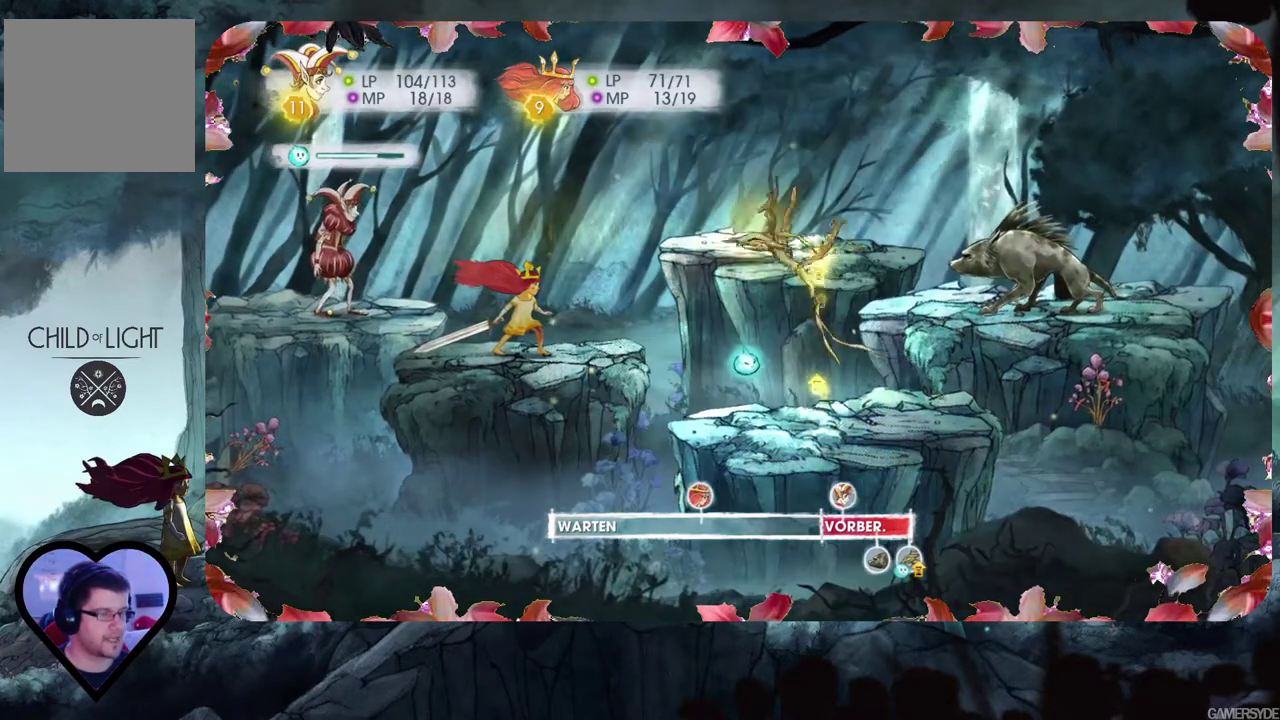
{"buttons": [], "left_stick": "center", "right_stick": "center", "events": []}
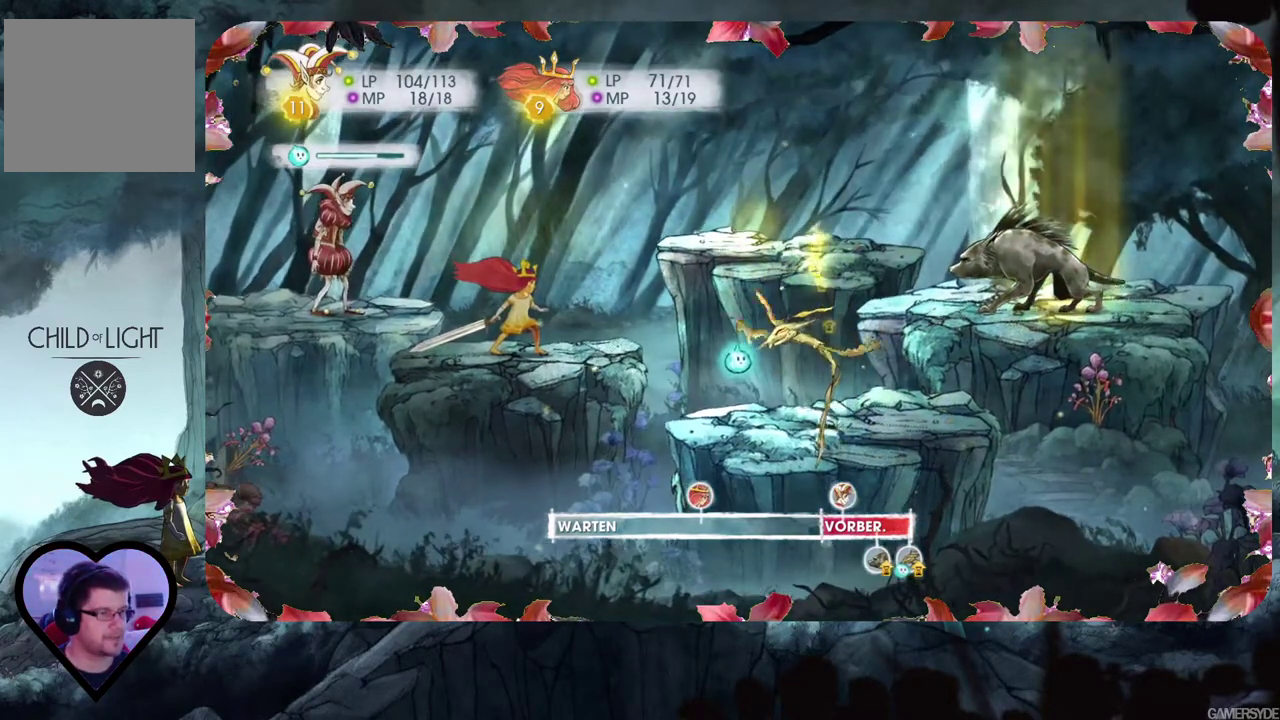
{"buttons": [], "left_stick": "center", "right_stick": "center", "events": []}
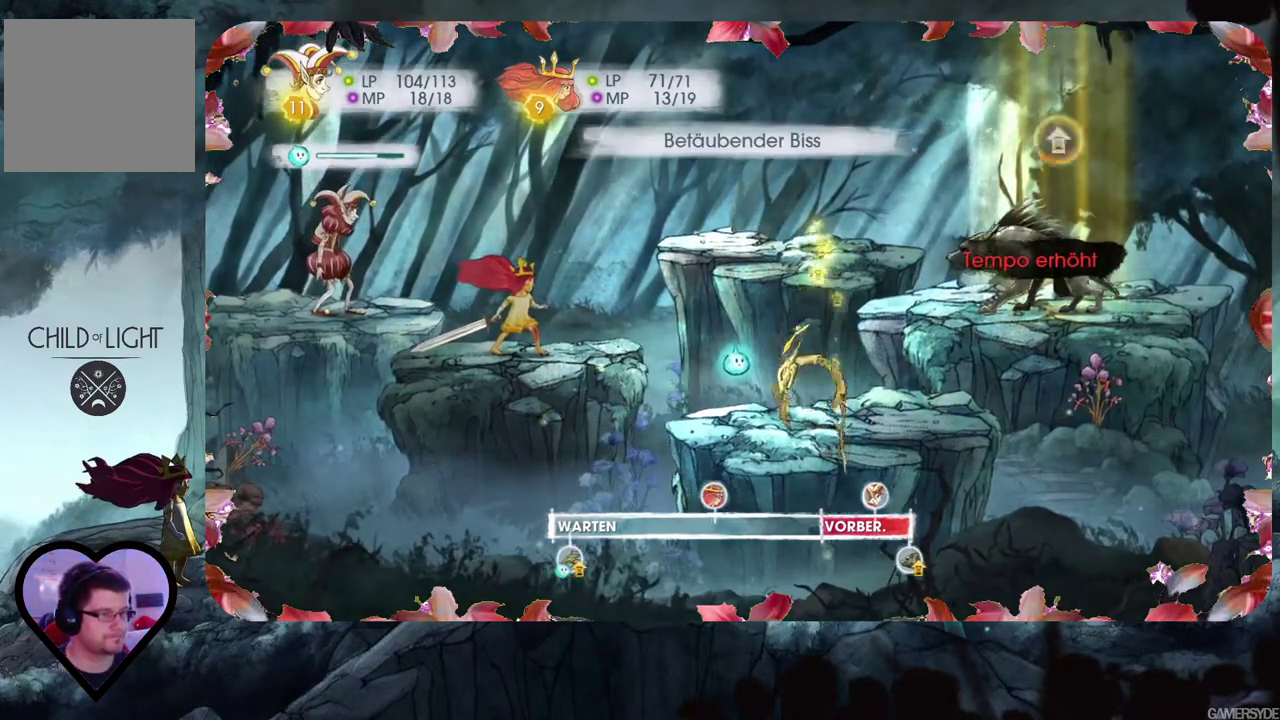
{"buttons": [], "left_stick": "center", "right_stick": "center", "events": [[233, "right_stick", "up-right"], [367, "right_stick", "center"]]}